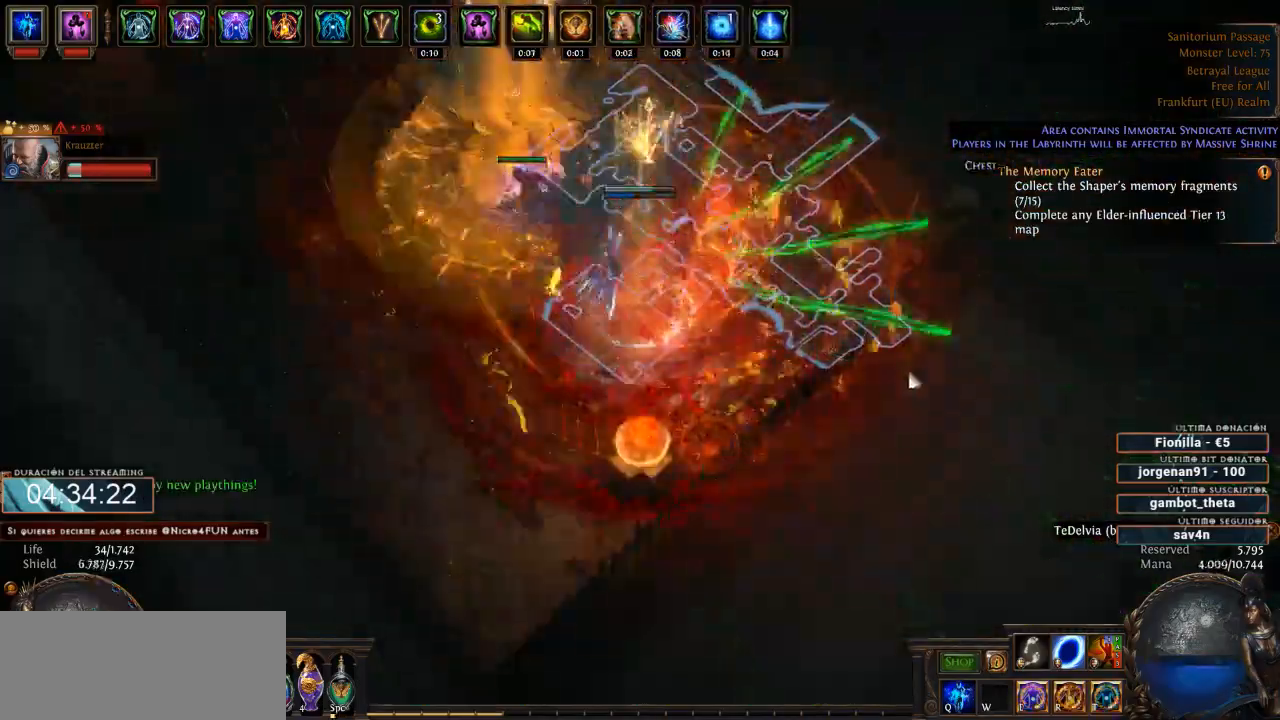
Gameplay with keyboard and mouse; each line is a JSON object with the keys and mouse buttons held at the frame after it. "events" lists presses ("down") and releases ("up") of "0", "1", "2", "3", "4", "5", "6", "7", "8", "9", "a", "alt", "b", "backspace", "c", "caps_lock", "ctrl", "d", "down", "e", "escape", "f", "f1", "f10", "f11", "f12", "f2", "f3", "f4", "f5", "f6", "f7", "f8", "f9", "g", "h", "i", "j", "k", "l", "left", "m", "n", "o", "p", "q", "r", "right", "s", "shift", "space", "super", "t", "tab", "u", "up", "v", "w", "x", "y", "z", "mouse_left", "mouse_wheel" and "mouse_right" between this image and that frame as [ms after this image, input, new state], when the widget could be followed in between. "mouse_left", "mouse_wheel", "mouse_right" = the "left", "wheel", "right" buttons of the "mouse" list. No other keys are recorded. "wheel" means that the mouse wheel is clicked or scrolled. Not read: mouse_move.
{"keys": ["1"], "mouse": ["right"], "events": [[400, "4", "down"], [500, "1", "down"], [500, "4", "up"]]}
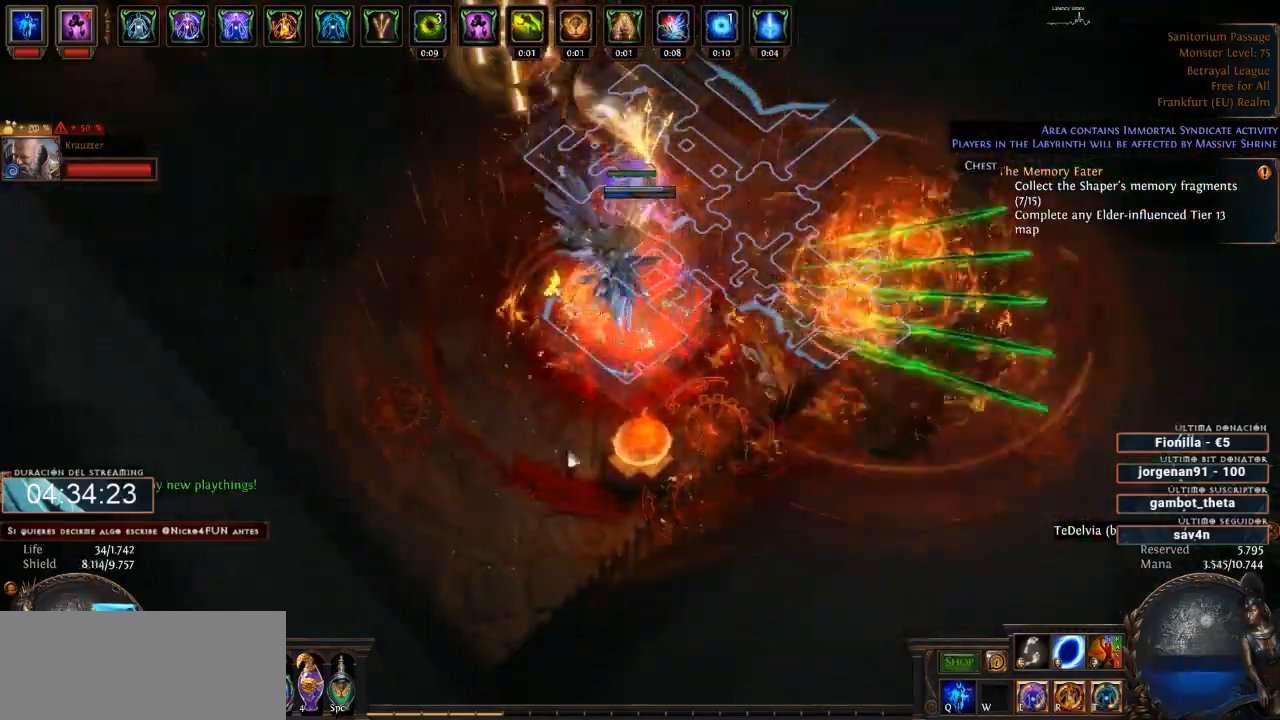
{"keys": [], "mouse": ["right"], "events": [[67, "2", "down"], [100, "2", "up"], [100, "3", "down"], [167, "1", "up"], [200, "3", "up"]]}
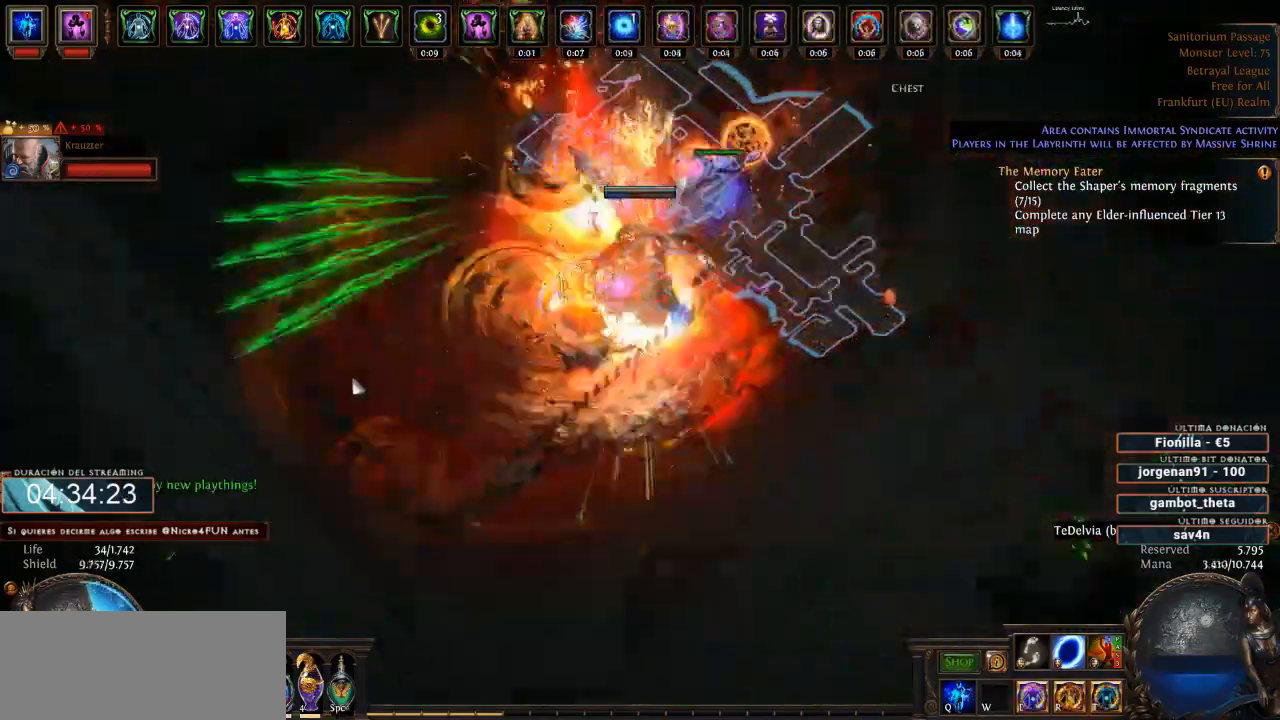
{"keys": [], "mouse": ["right"], "events": []}
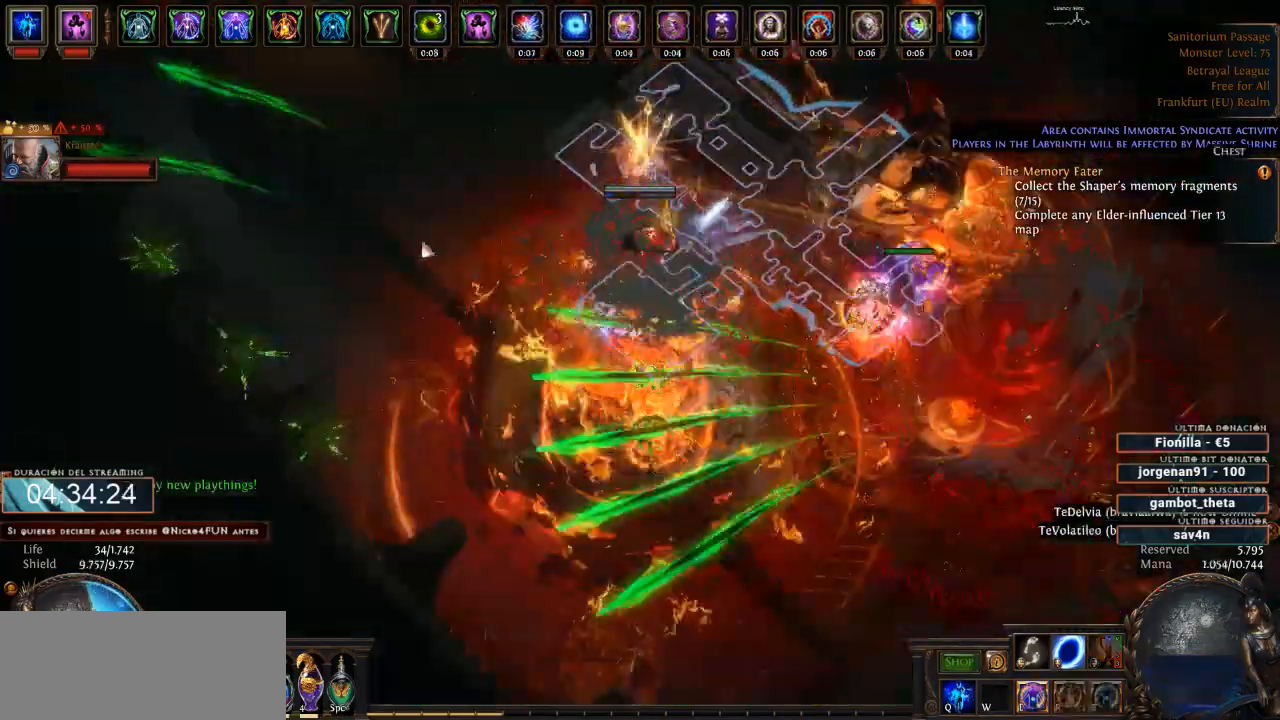
{"keys": [], "mouse": ["right"], "events": []}
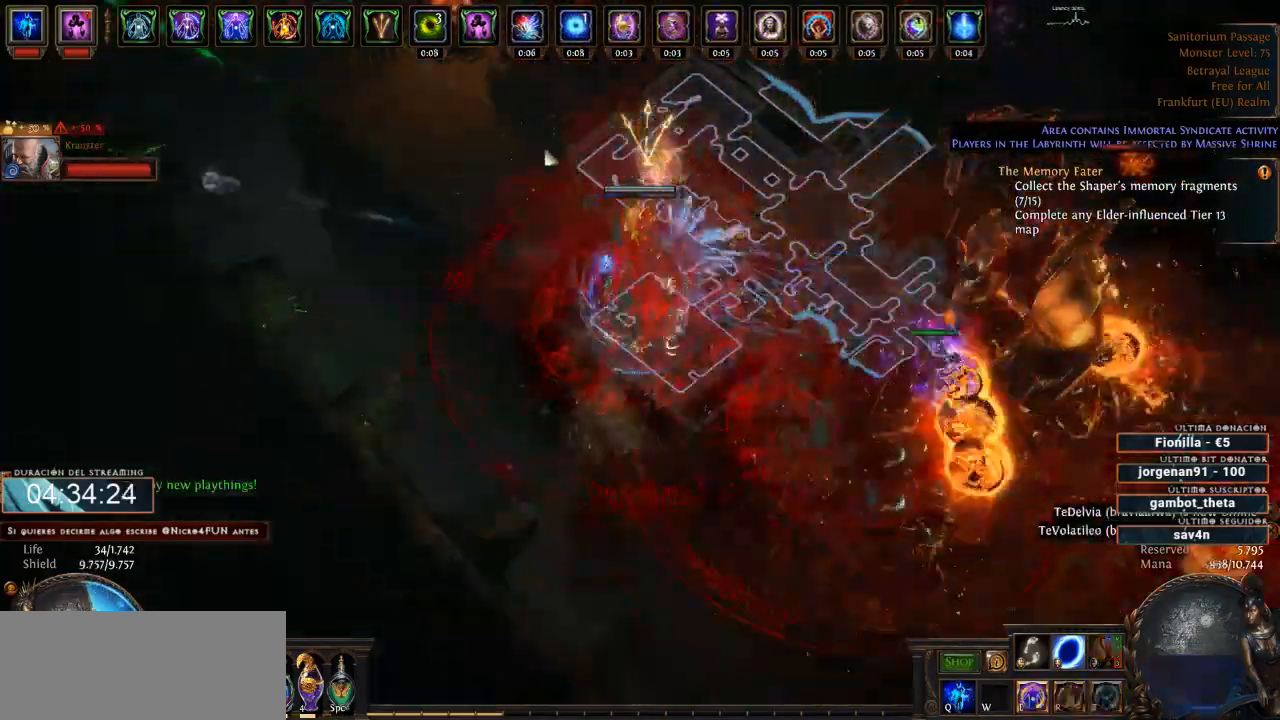
{"keys": [], "mouse": ["right"], "events": []}
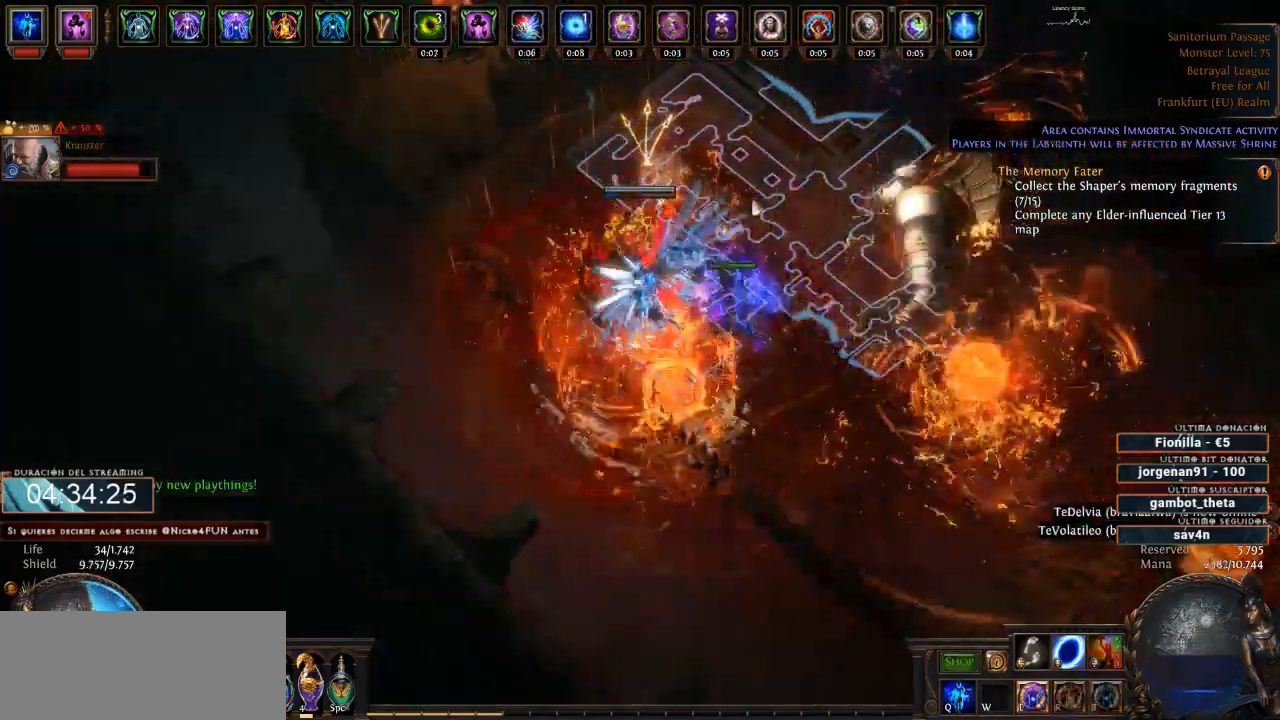
{"keys": [], "mouse": ["right"], "events": []}
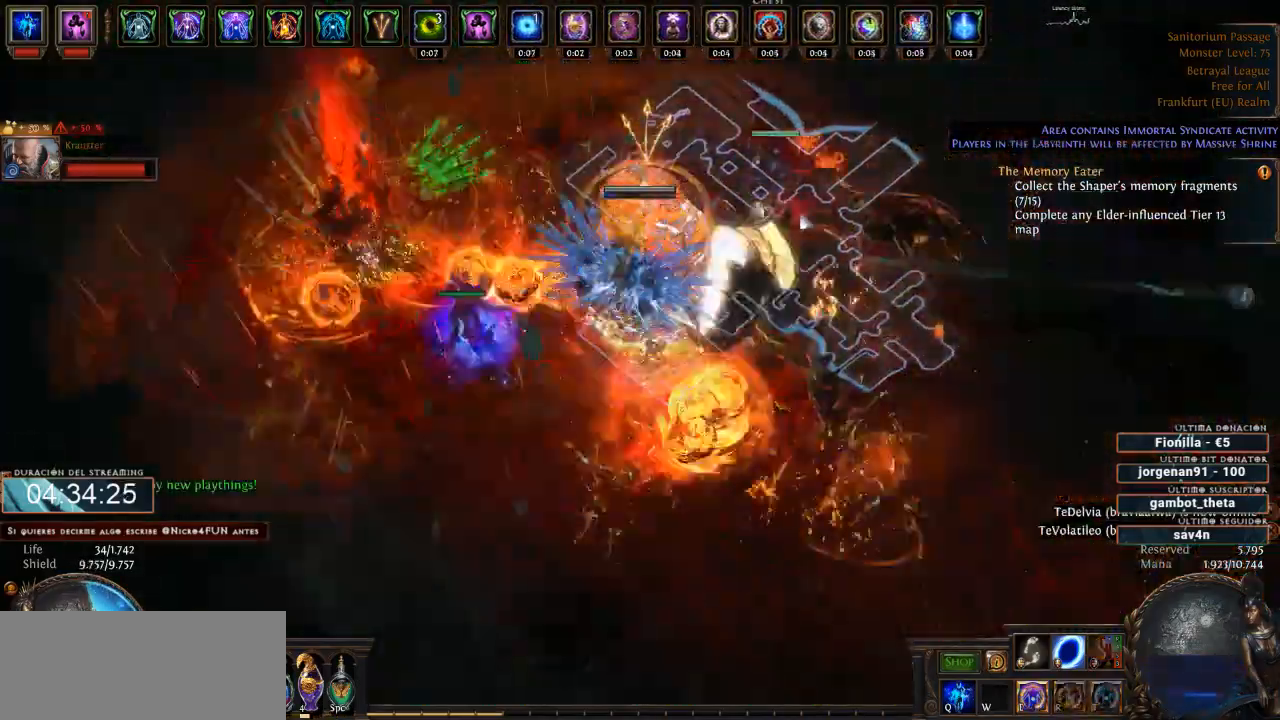
{"keys": [], "mouse": ["right"], "events": []}
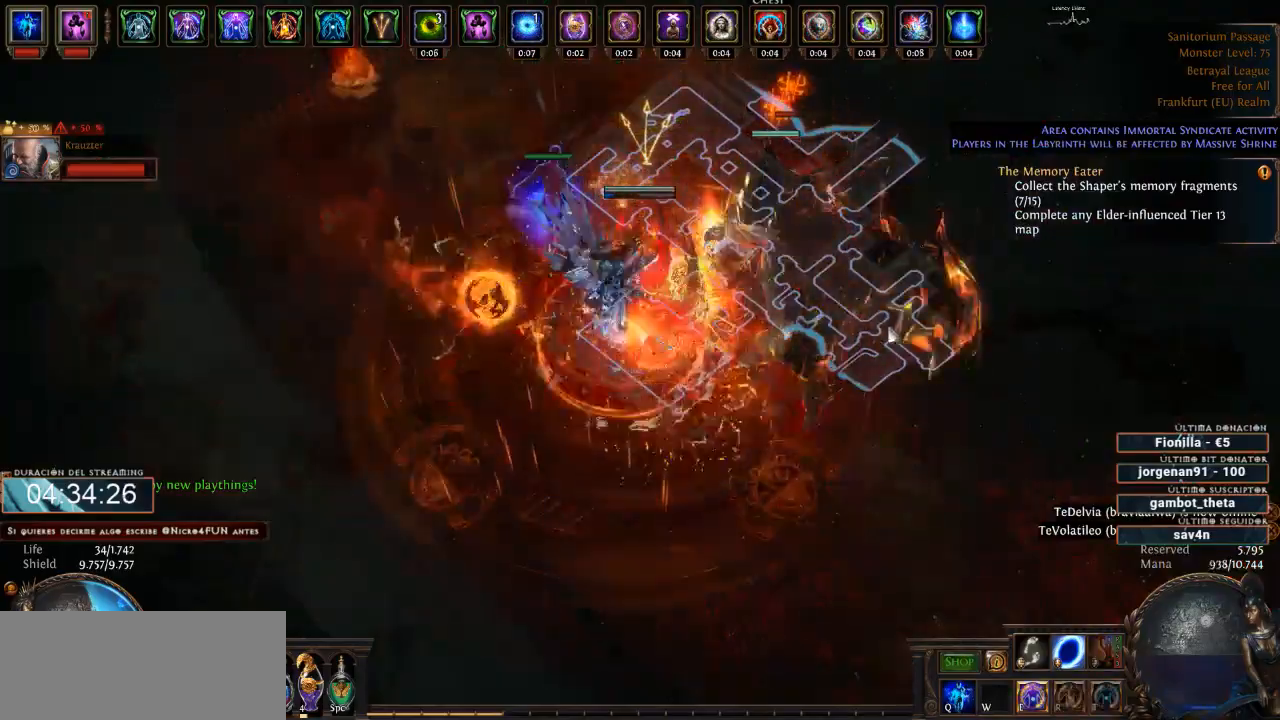
{"keys": [], "mouse": ["right"], "events": []}
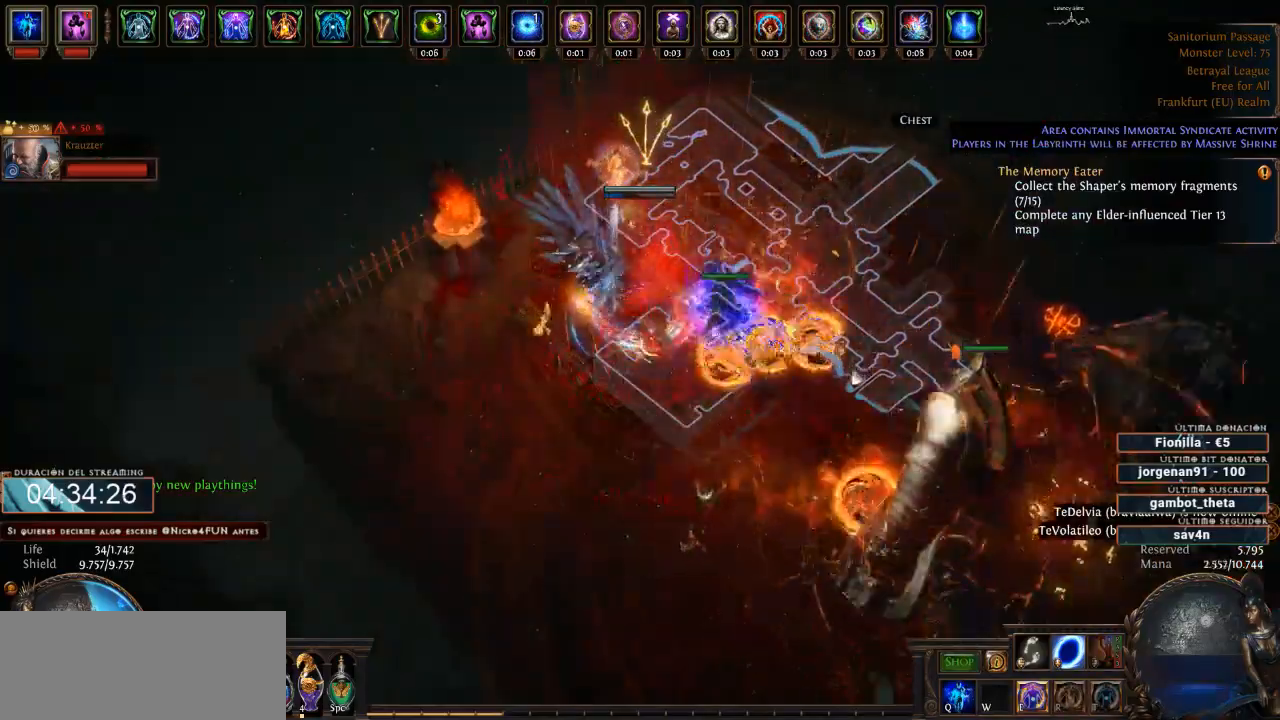
{"keys": [], "mouse": ["right"], "events": []}
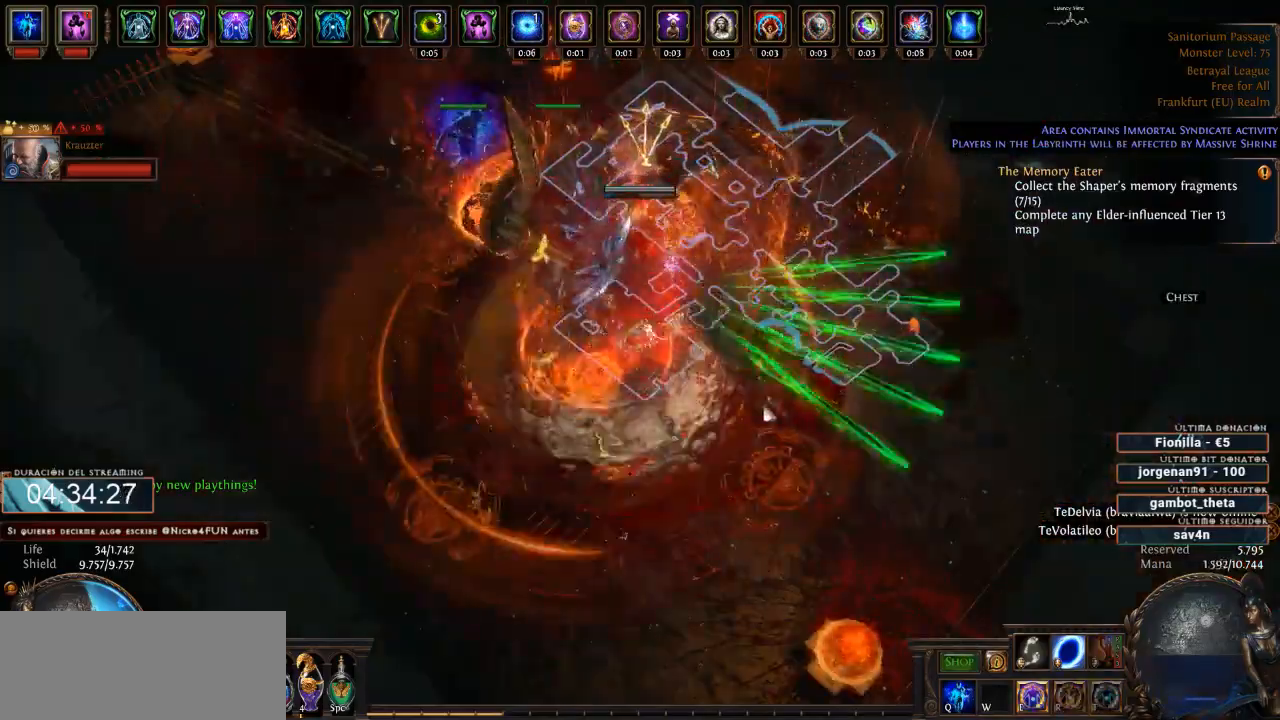
{"keys": [], "mouse": ["right"], "events": []}
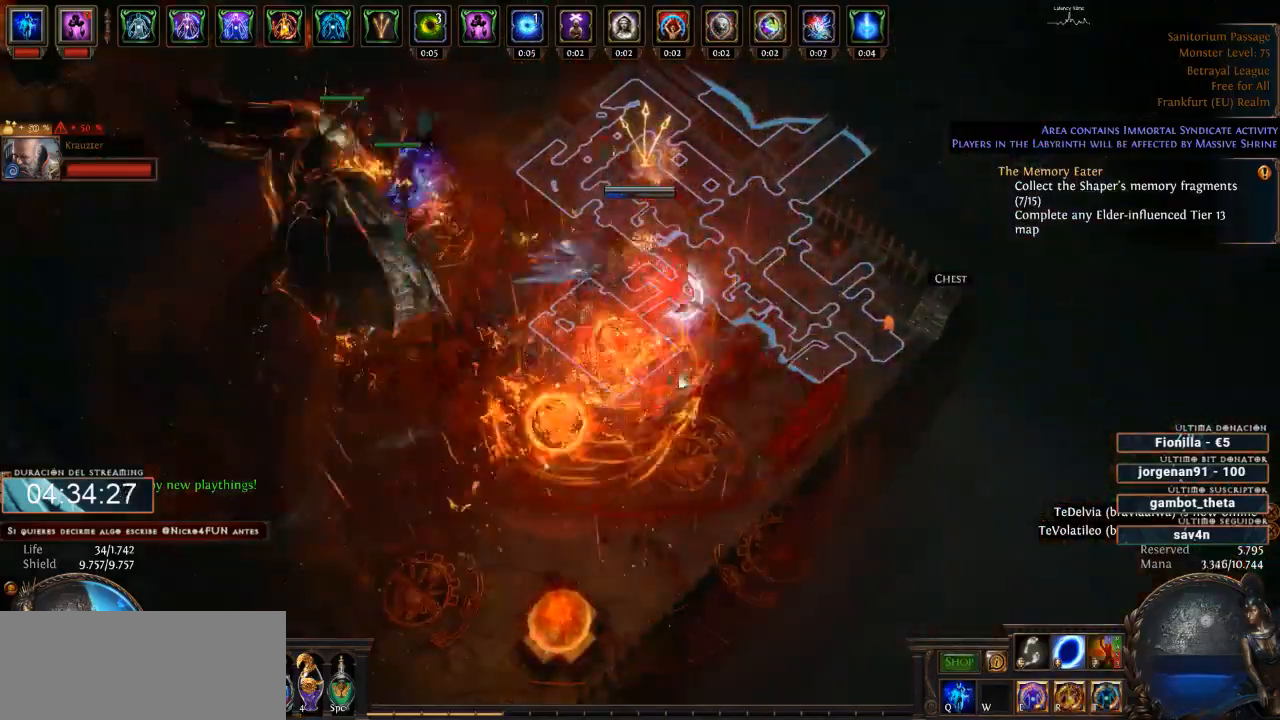
{"keys": [], "mouse": ["right"], "events": []}
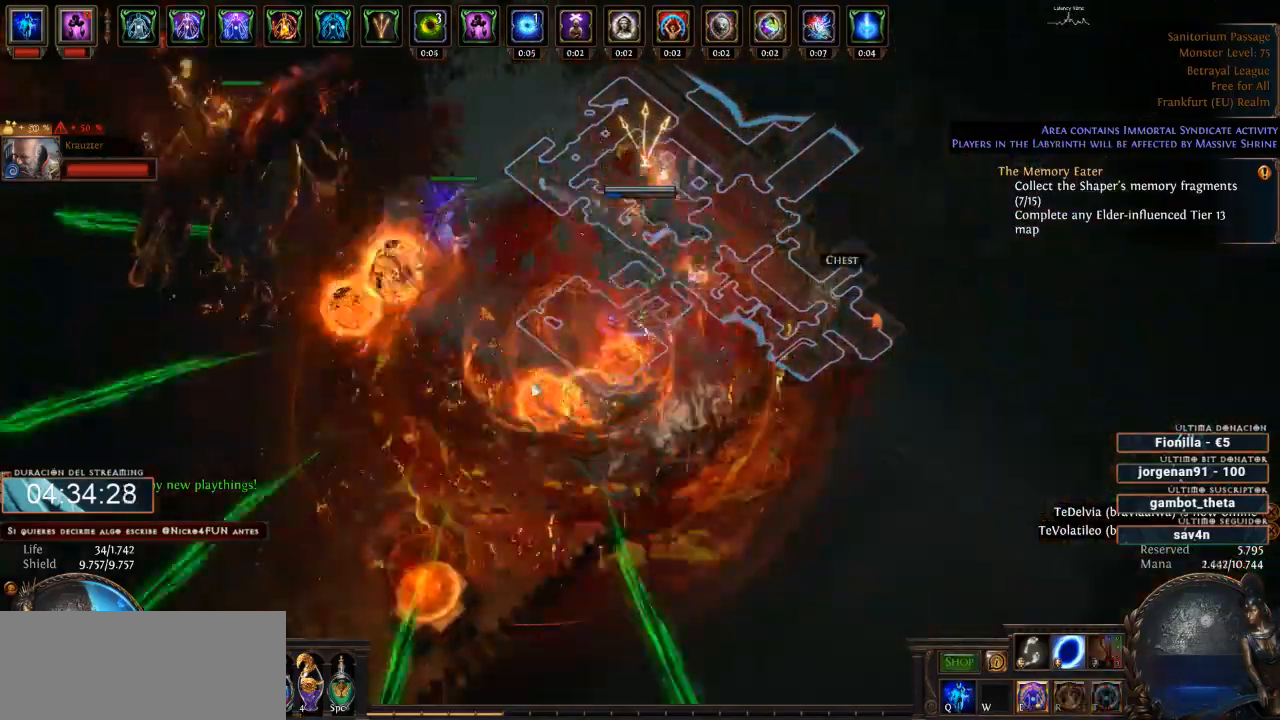
{"keys": [], "mouse": ["right"], "events": []}
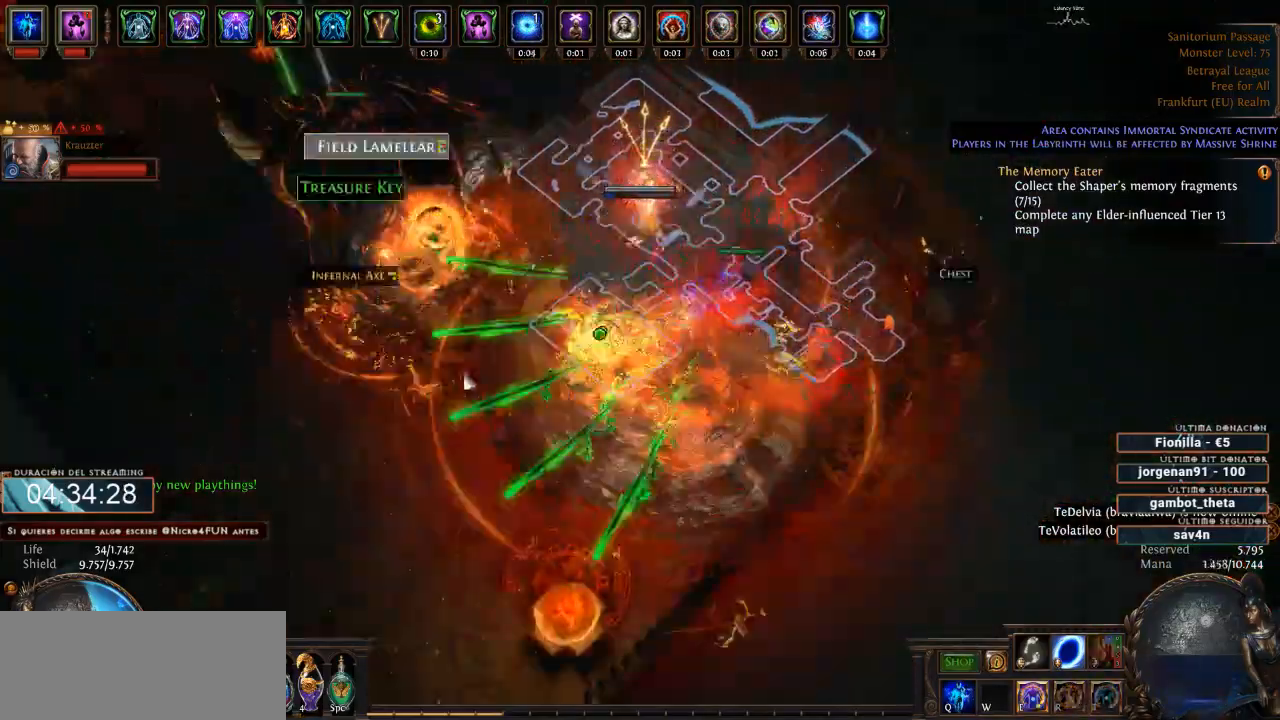
{"keys": [], "mouse": [], "events": [[333, "mouse_right", "up"]]}
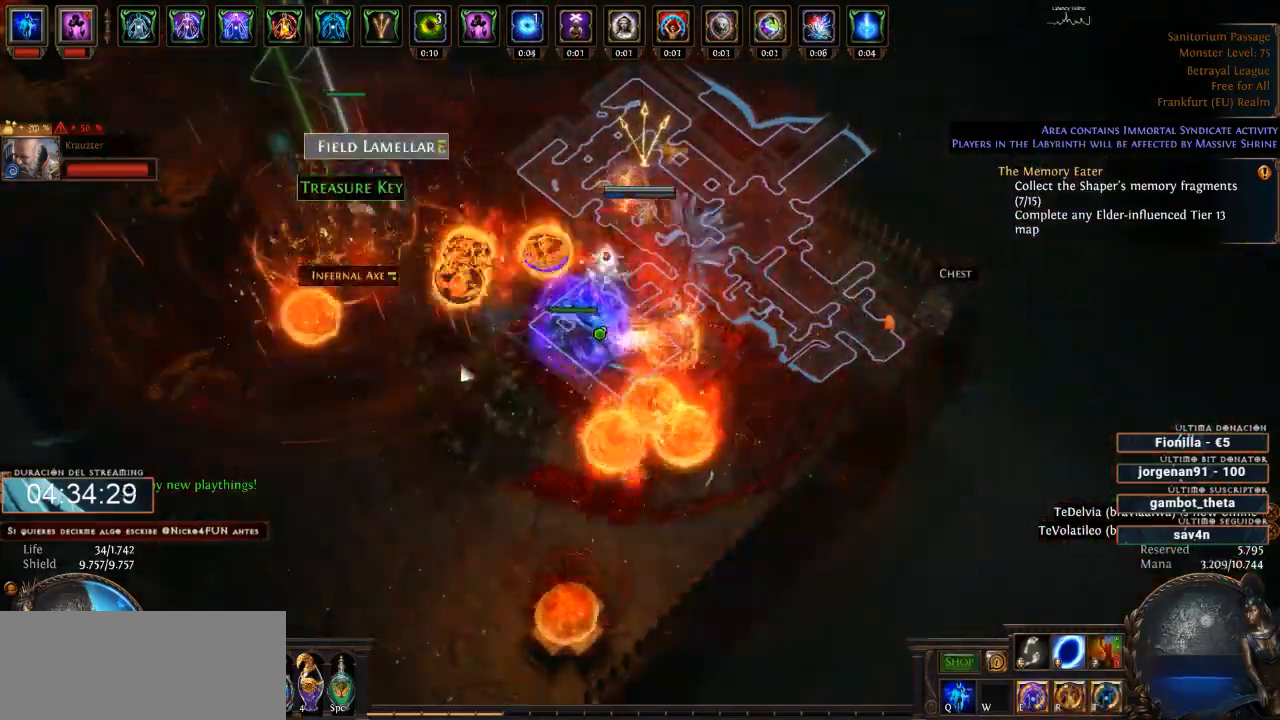
{"keys": [], "mouse": [], "events": []}
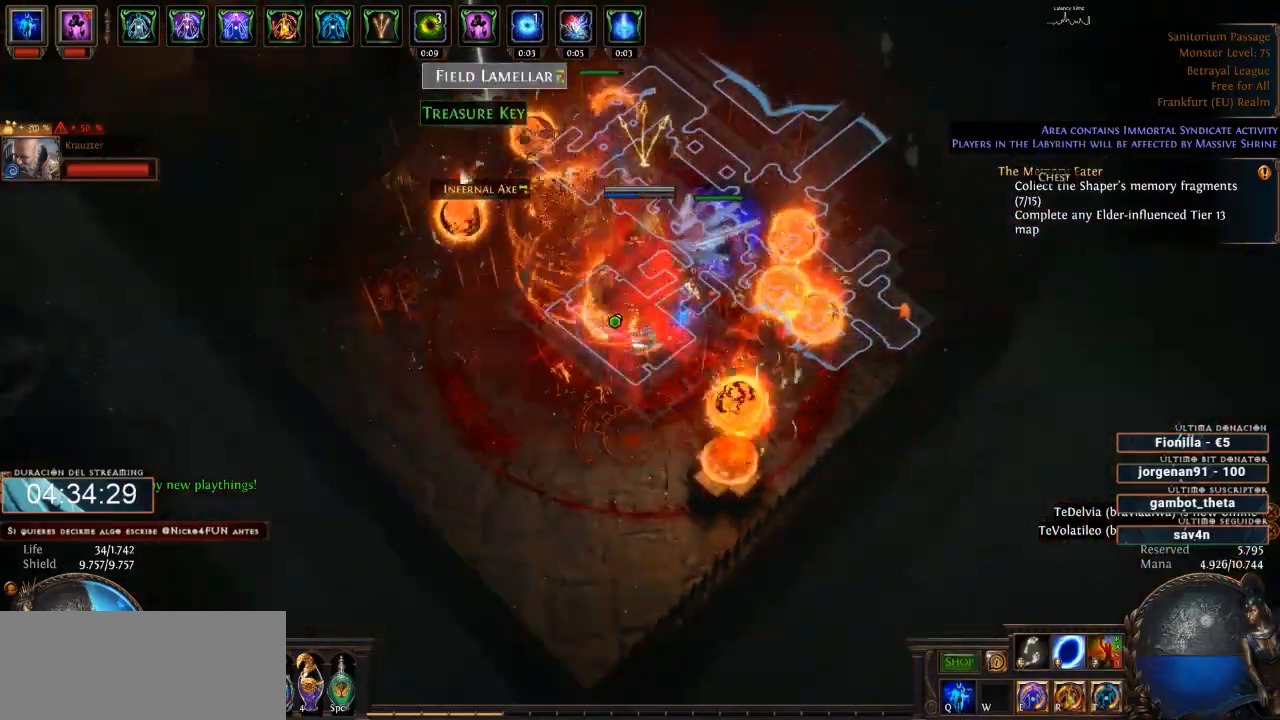
{"keys": [], "mouse": ["left"], "events": [[433, "mouse_left", "down"]]}
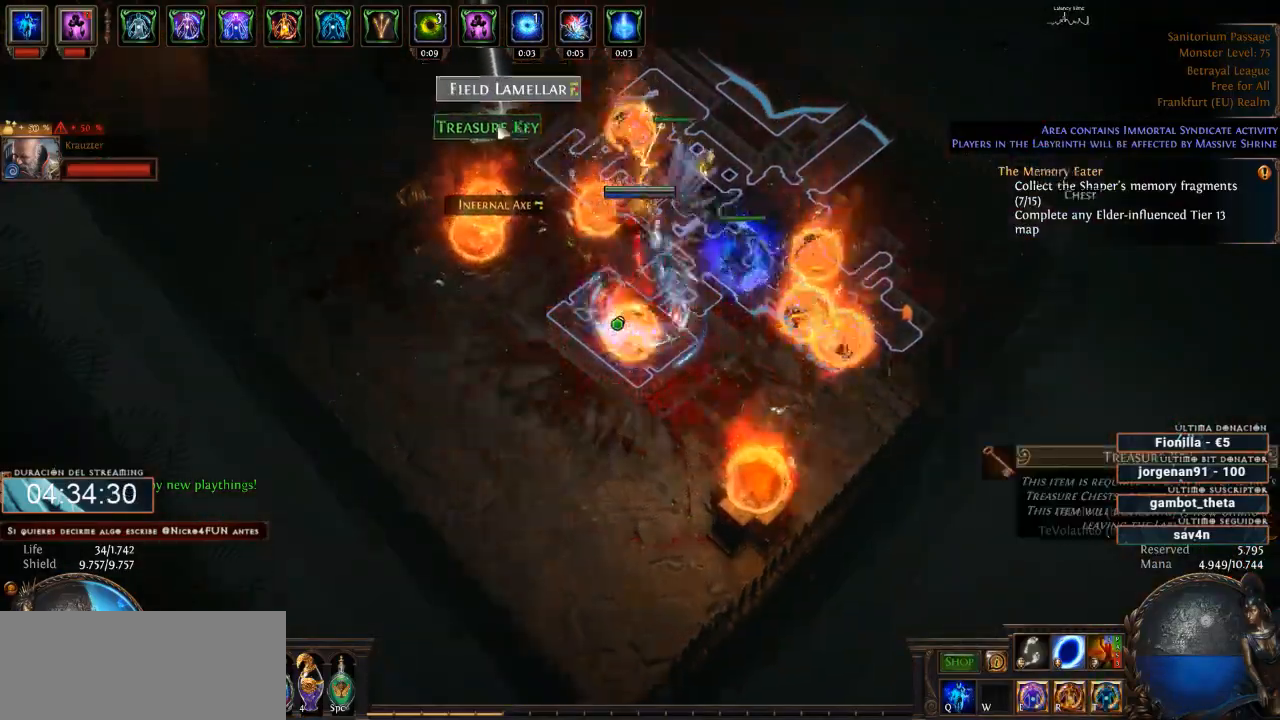
{"keys": [], "mouse": [], "events": [[33, "mouse_left", "up"]]}
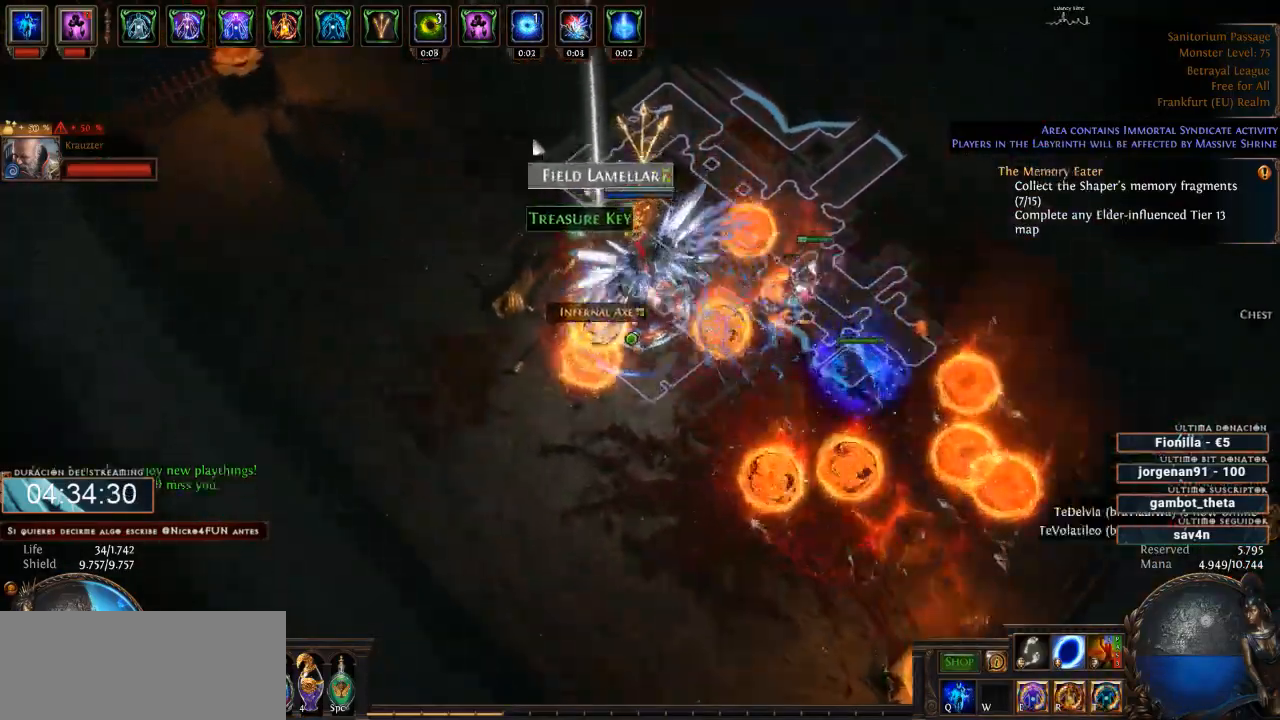
{"keys": [], "mouse": [], "events": []}
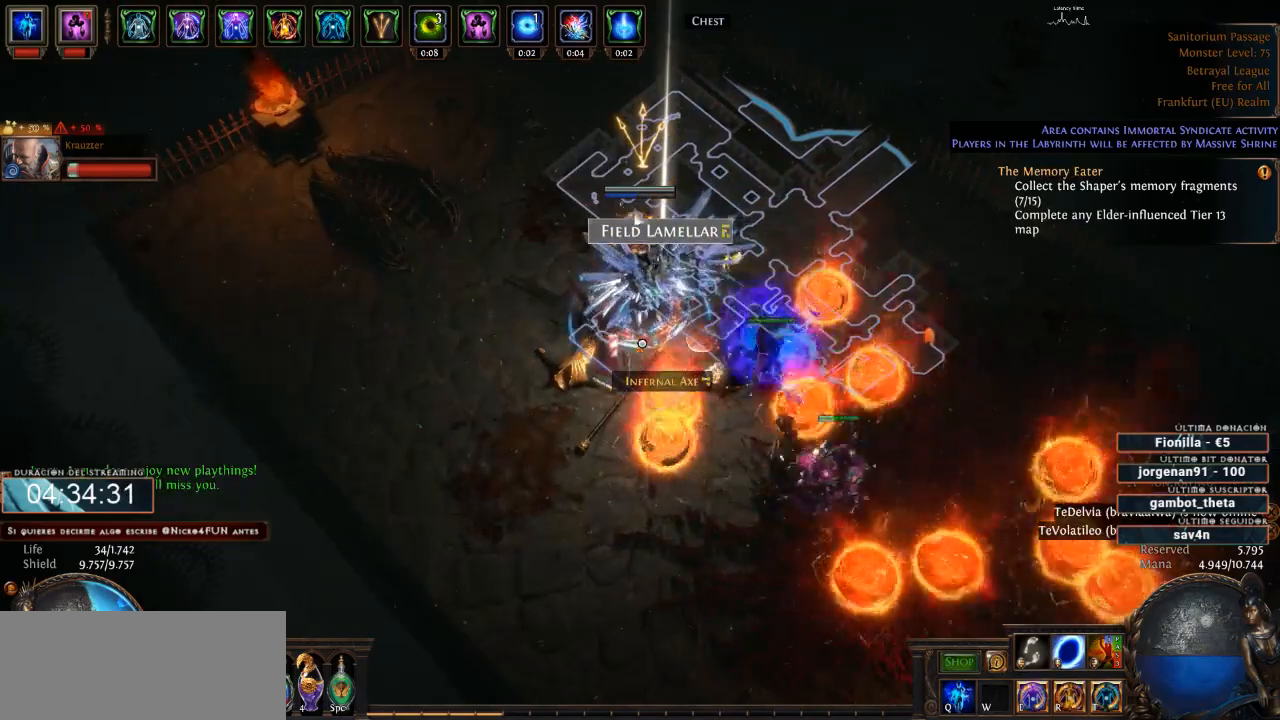
{"keys": [], "mouse": [], "events": [[200, "mouse_left", "down"], [300, "mouse_left", "up"]]}
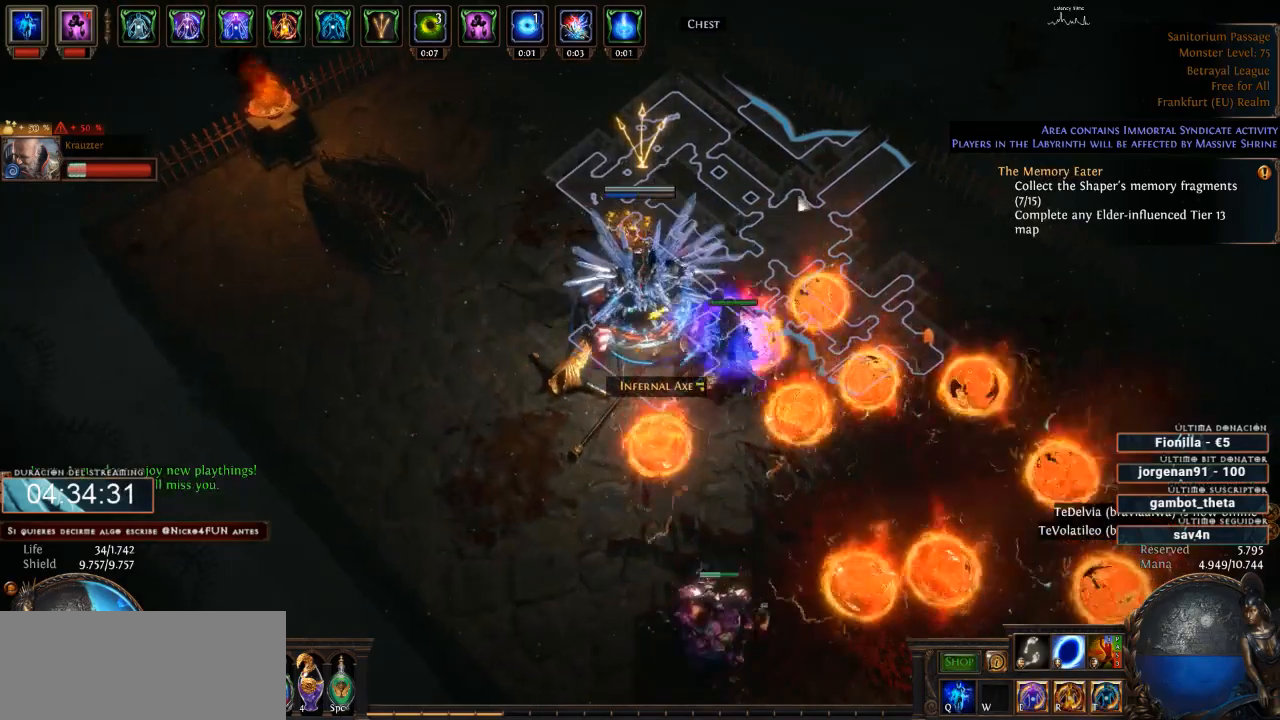
{"keys": [], "mouse": ["left"], "events": [[67, "mouse_left", "down"], [200, "space", "down"], [267, "space", "up"]]}
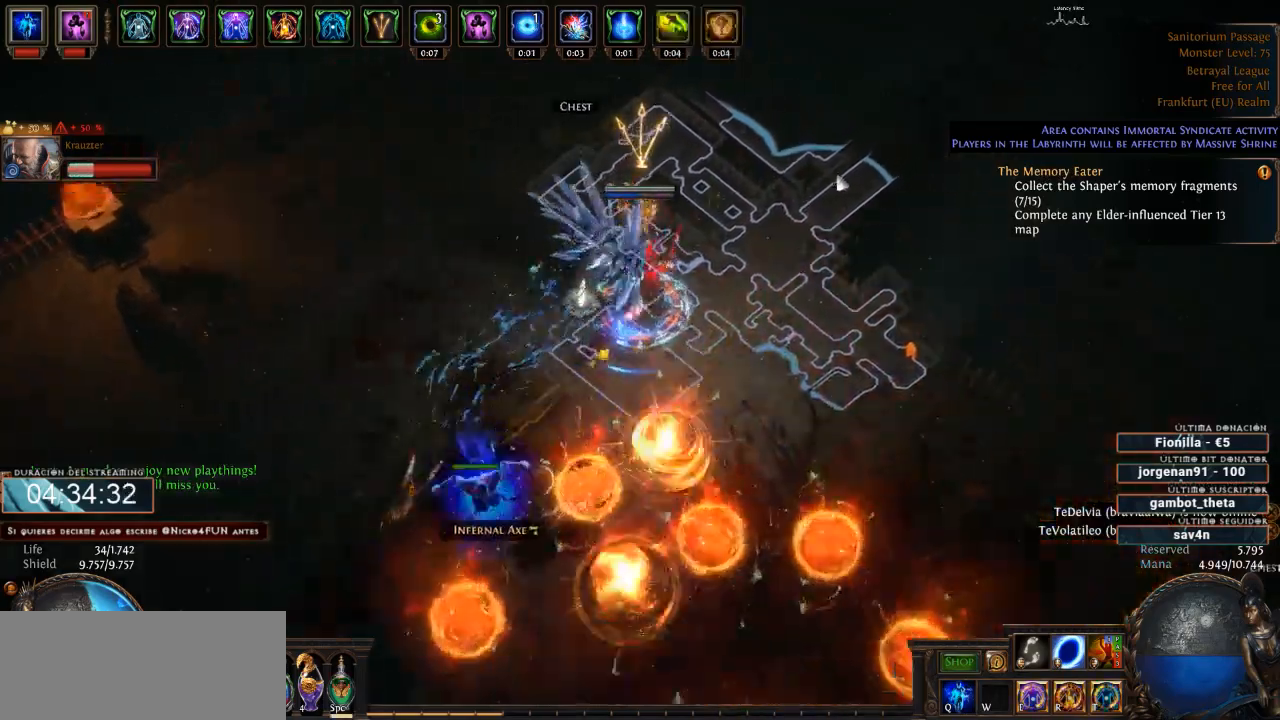
{"keys": [], "mouse": ["left"], "events": []}
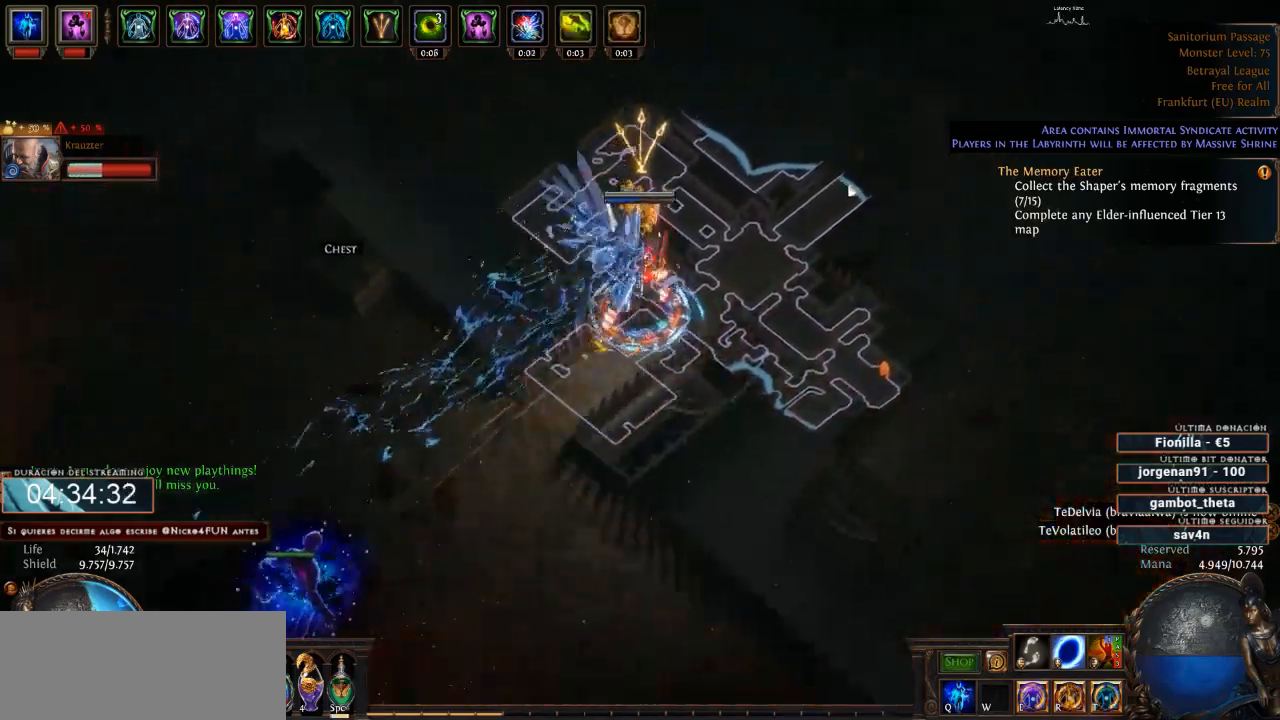
{"keys": [], "mouse": ["left"], "events": []}
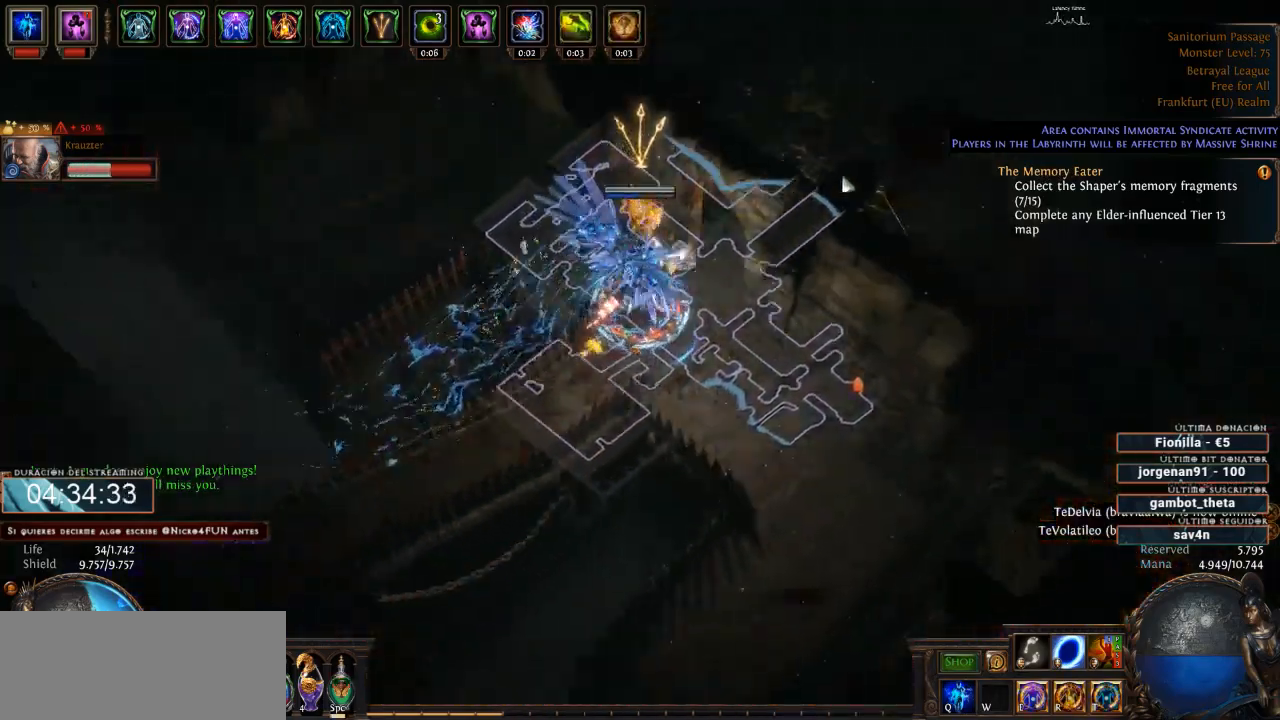
{"keys": [], "mouse": ["left"], "events": []}
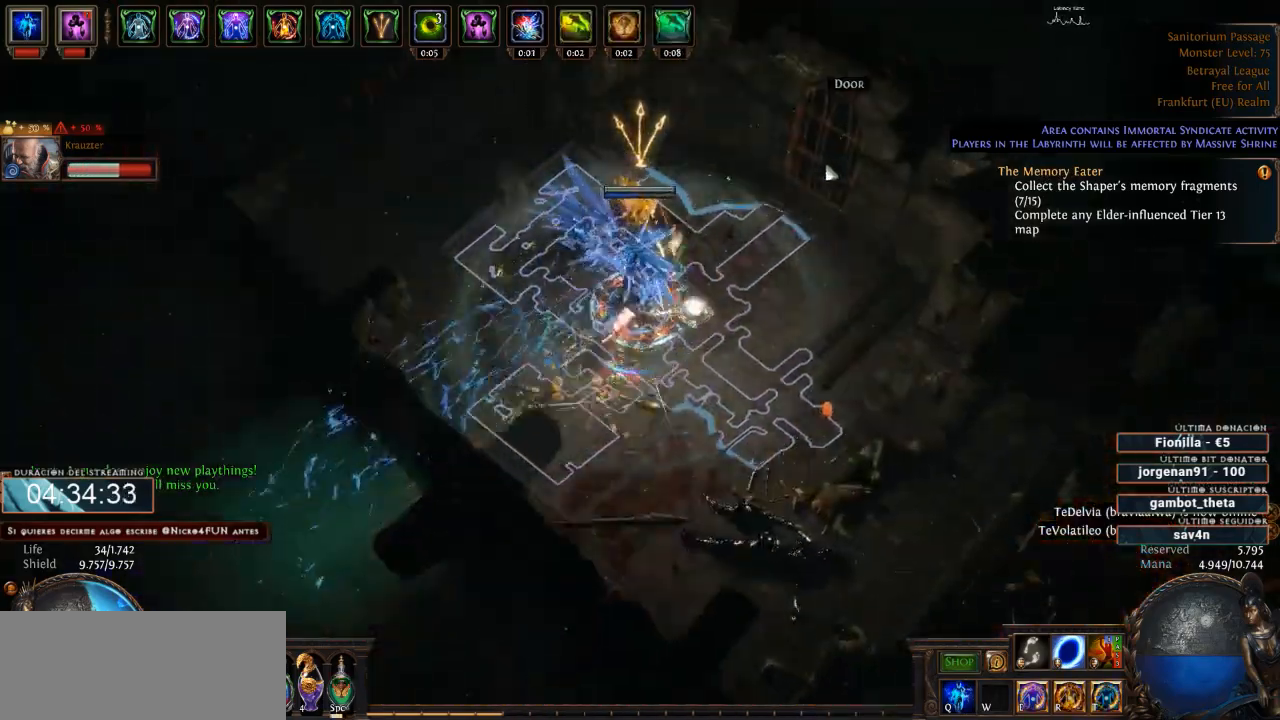
{"keys": [], "mouse": ["left"], "events": [[267, "mouse_left", "up"], [433, "mouse_left", "down"]]}
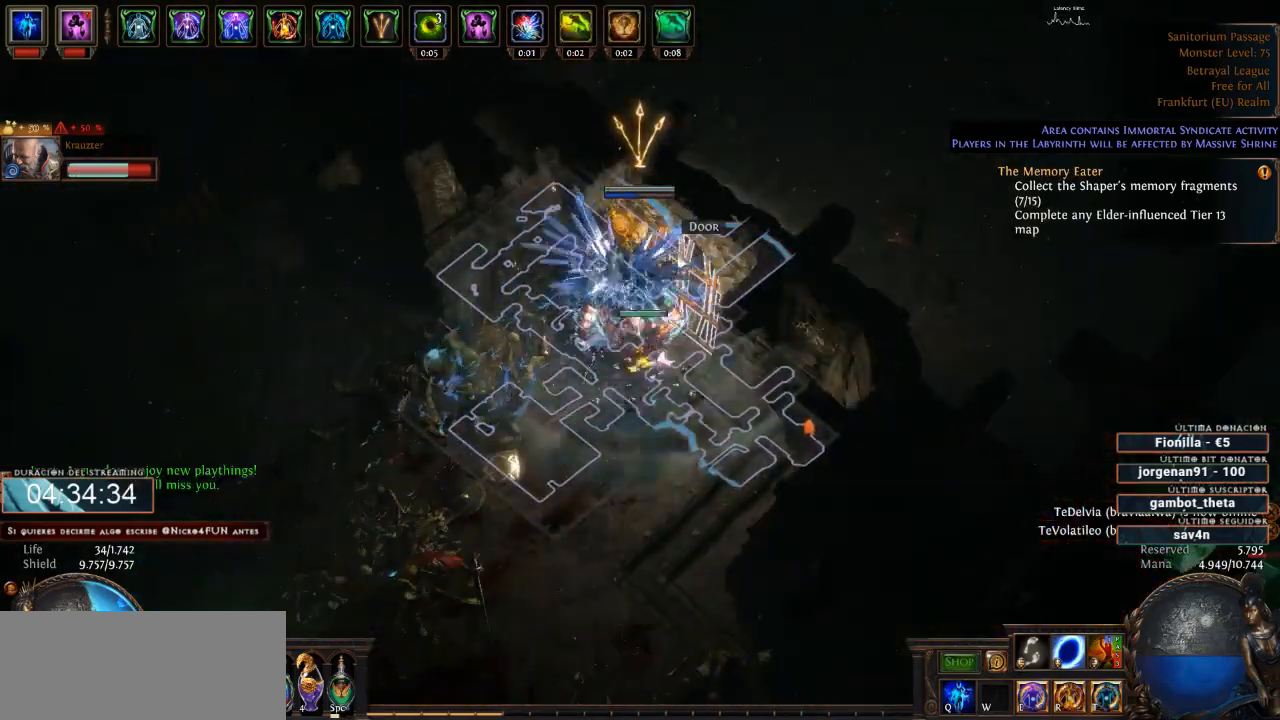
{"keys": [], "mouse": ["left"], "events": [[67, "mouse_left", "up"], [233, "mouse_left", "down"]]}
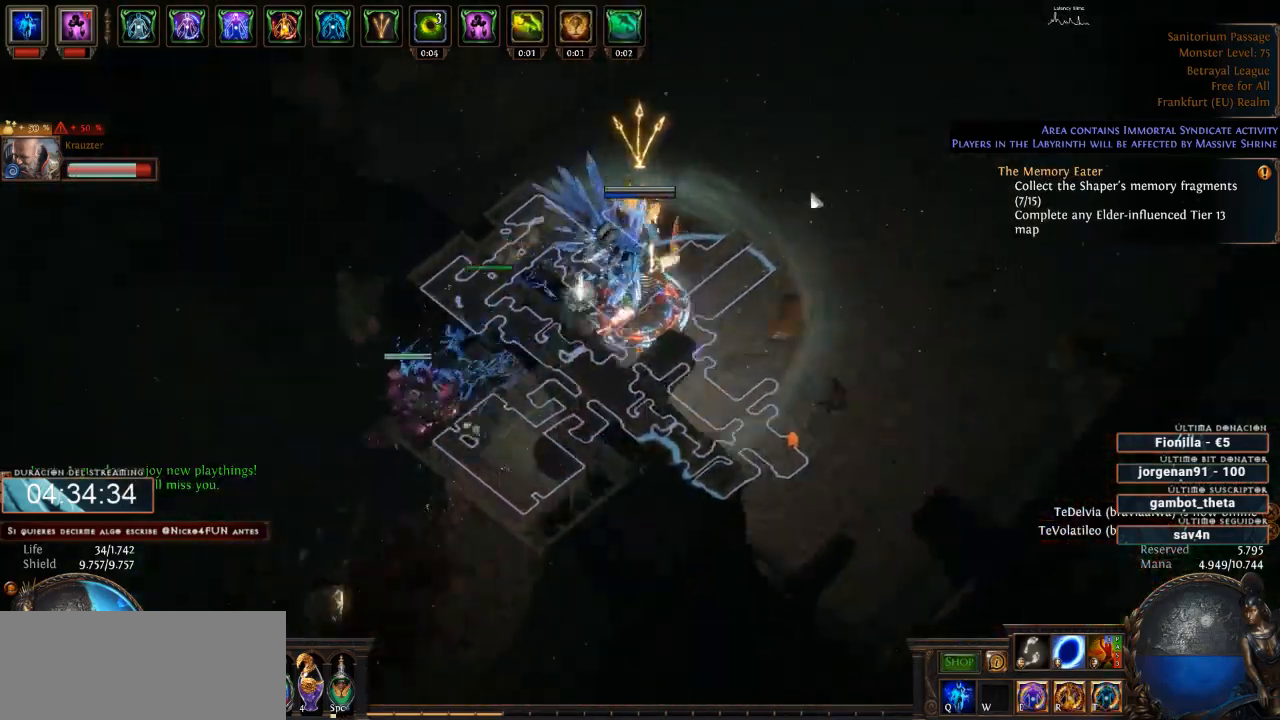
{"keys": [], "mouse": ["left"], "events": []}
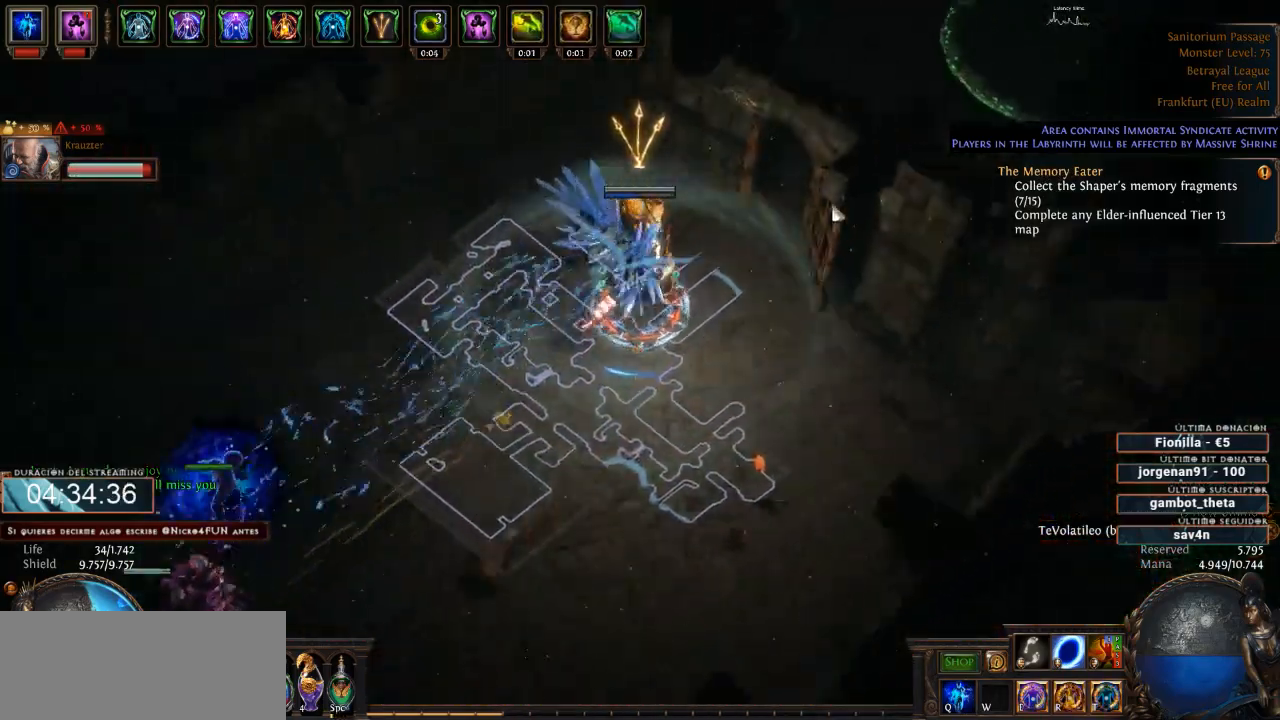
{"keys": [], "mouse": ["left"], "events": []}